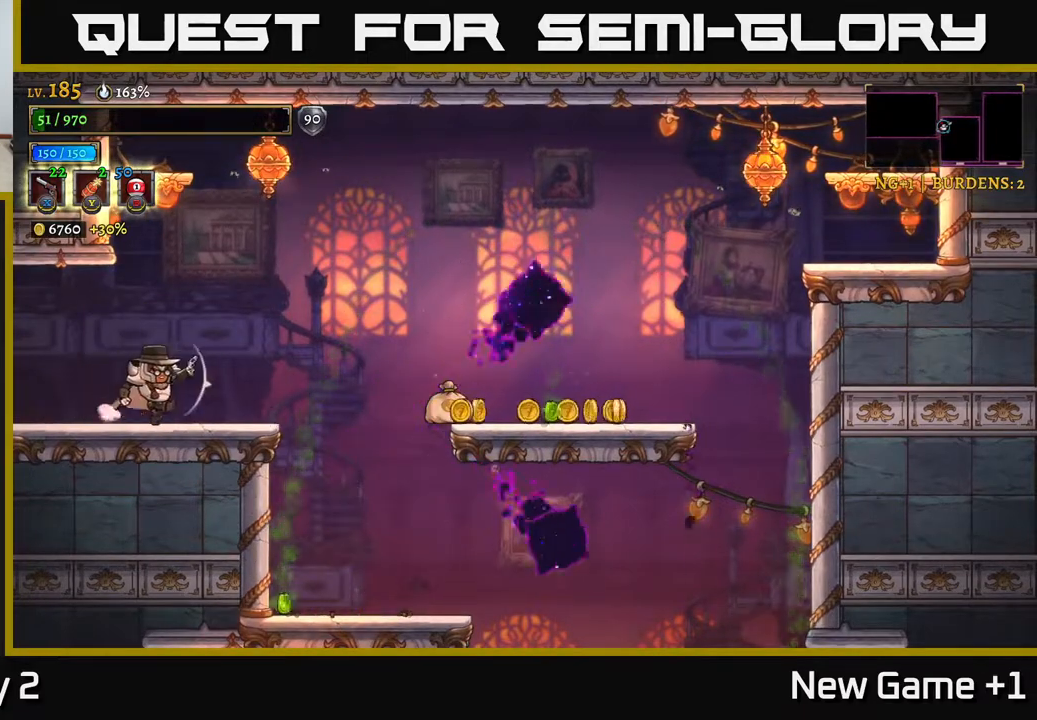
Gameplay with a controller (Xbox layout); each line is a JSON object with the inputs held at the frame after it. "events" lists button and stick changes between this image and that frame as [ms after this image, input, new state], when the widget could be followed in between.
{"buttons": [], "left_stick": "center", "right_stick": "center", "events": [[83, "left_stick", "center"]]}
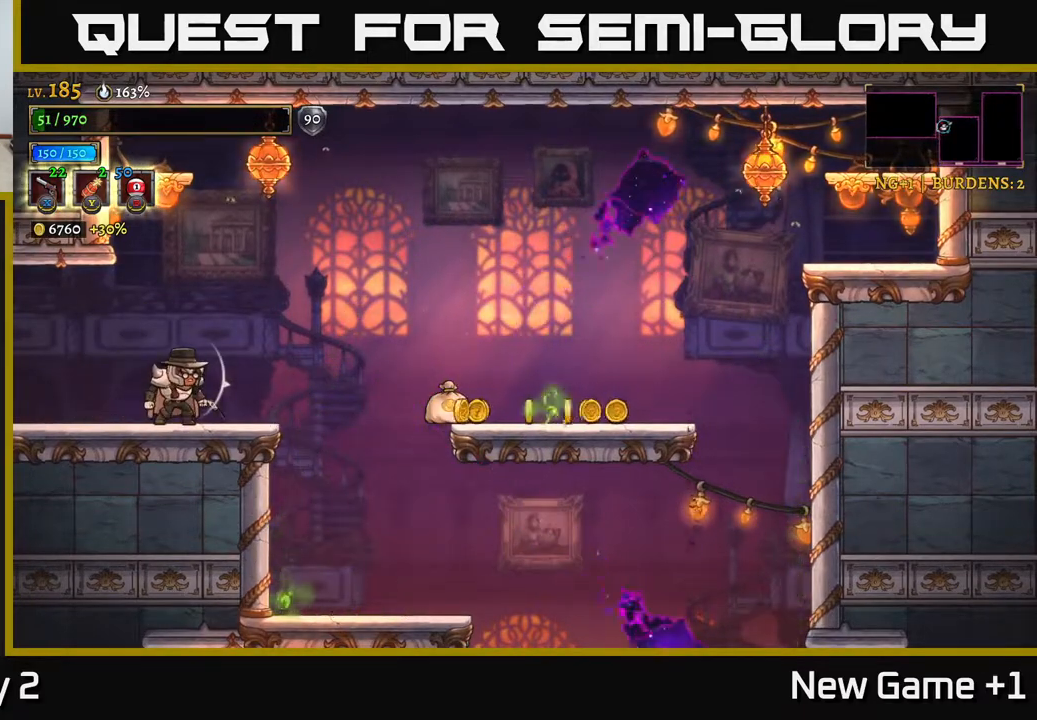
{"buttons": ["R2"], "left_stick": "right", "right_stick": "center", "events": [[183, "left_stick", "right"], [250, "R2", "down"]]}
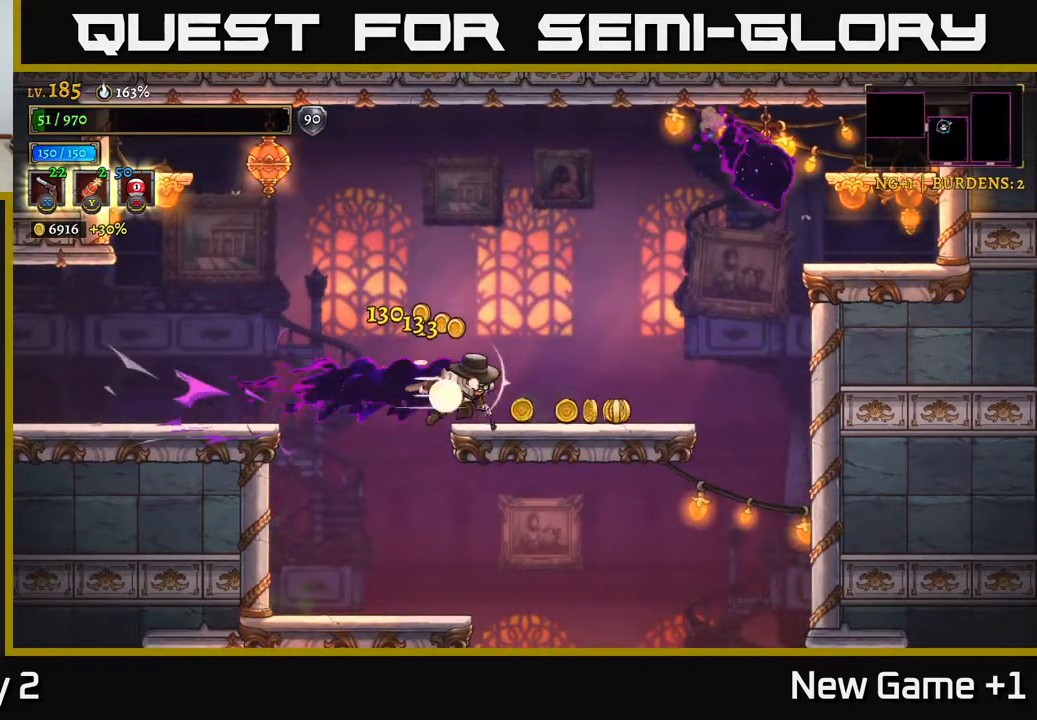
{"buttons": [], "left_stick": "left", "right_stick": "center", "events": [[200, "R2", "up"], [250, "left_stick", "left"]]}
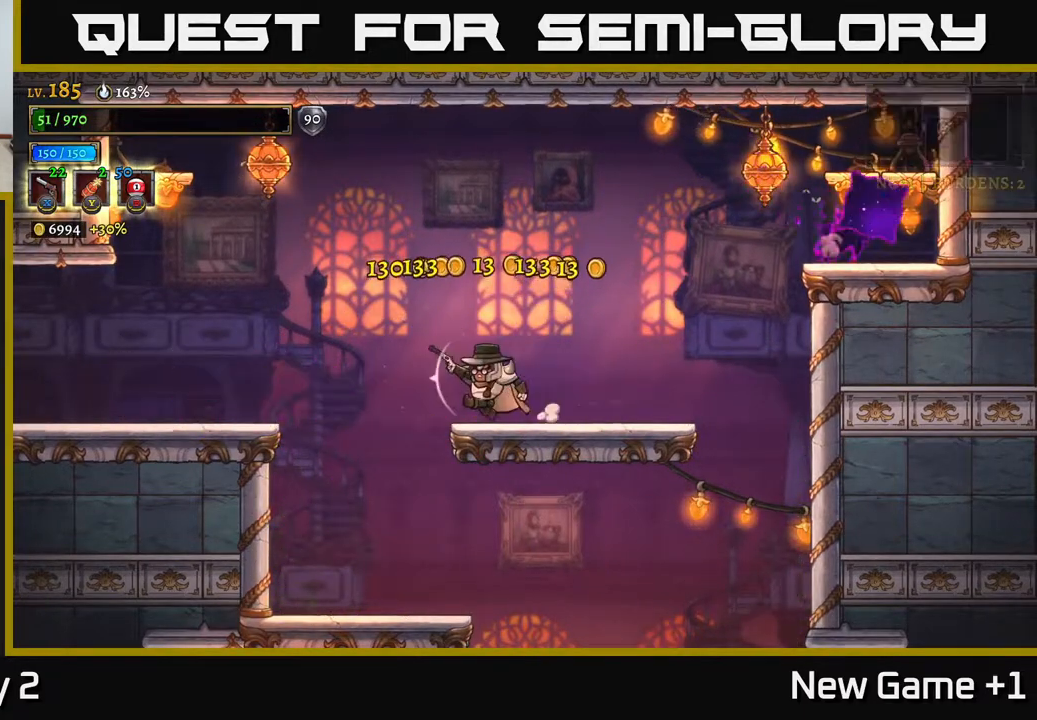
{"buttons": [], "left_stick": "right", "right_stick": "down-left", "events": [[100, "right_stick", "down-left"], [500, "left_stick", "right"]]}
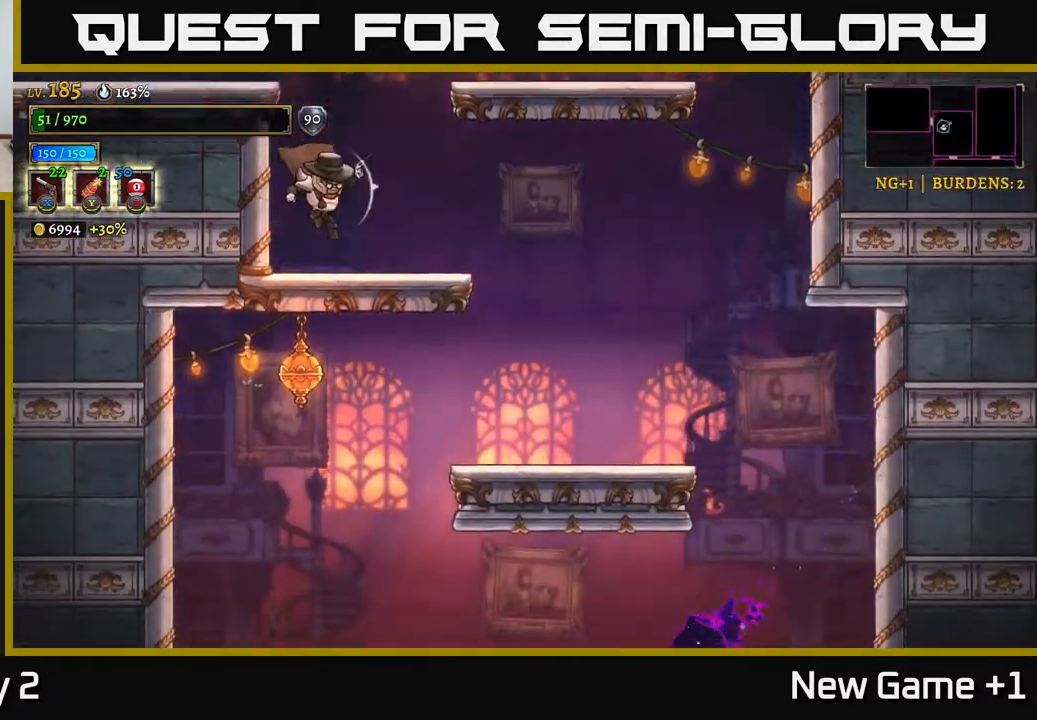
{"buttons": [], "left_stick": "right", "right_stick": "down-left", "events": []}
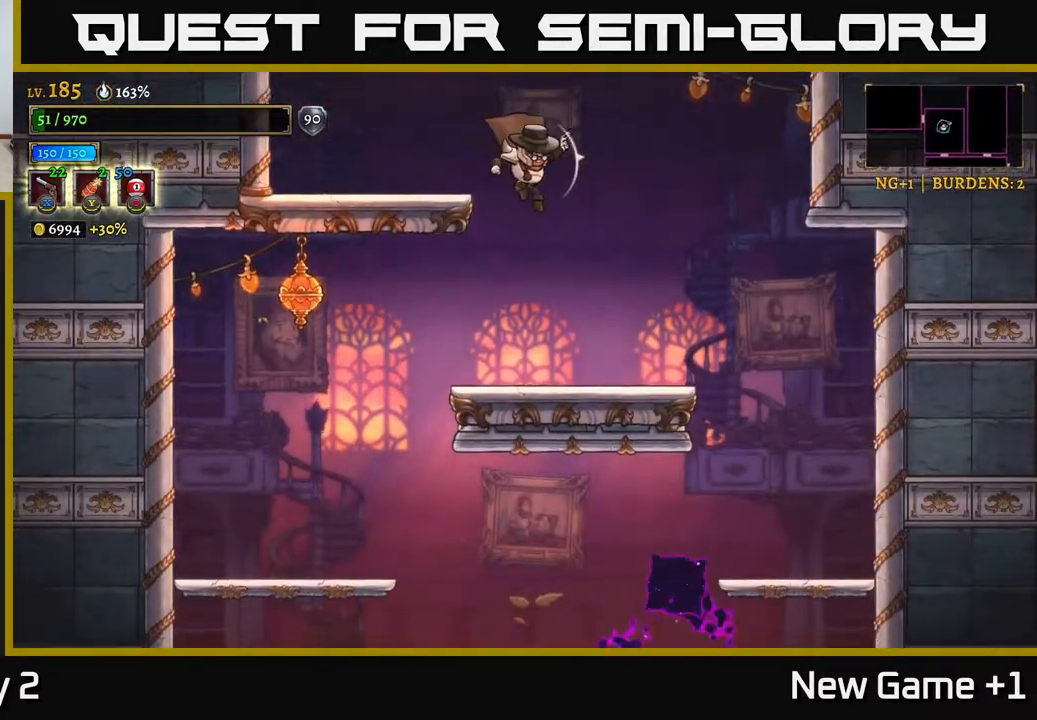
{"buttons": [], "left_stick": "right", "right_stick": "center", "events": [[167, "left_stick", "center"], [267, "left_stick", "right"], [300, "right_stick", "center"]]}
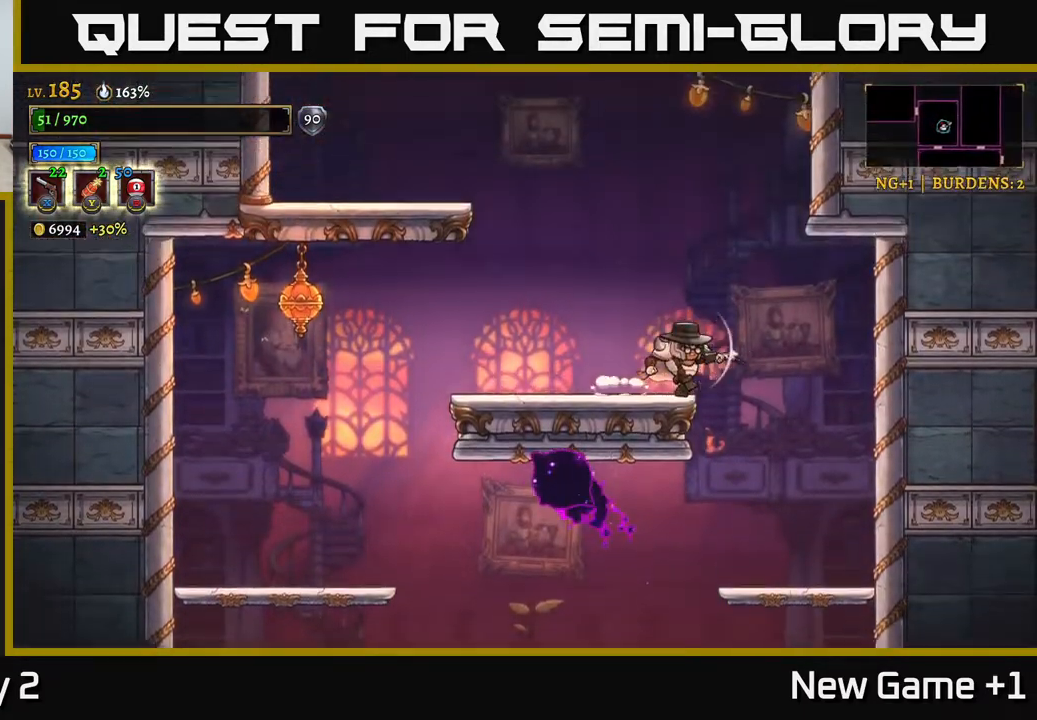
{"buttons": [], "left_stick": "down", "right_stick": "center", "events": [[100, "right_stick", "down-left"], [367, "right_stick", "center"], [383, "left_stick", "down"]]}
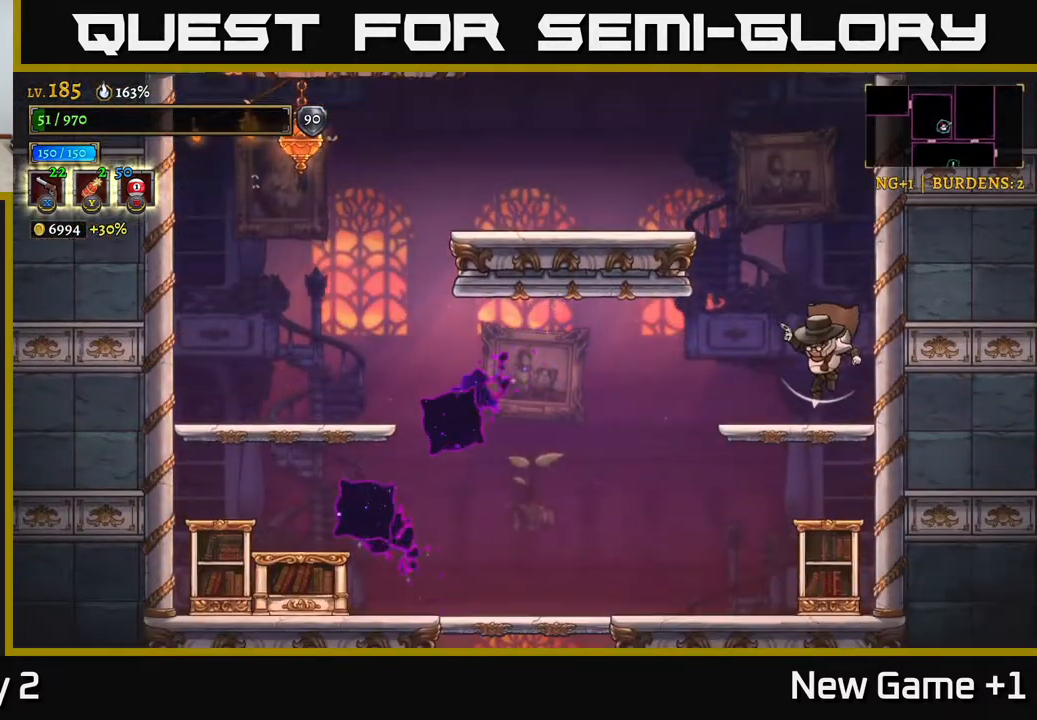
{"buttons": [], "left_stick": "down-left", "right_stick": "center", "events": [[133, "A", "down"], [183, "left_stick", "down-left"], [267, "A", "up"]]}
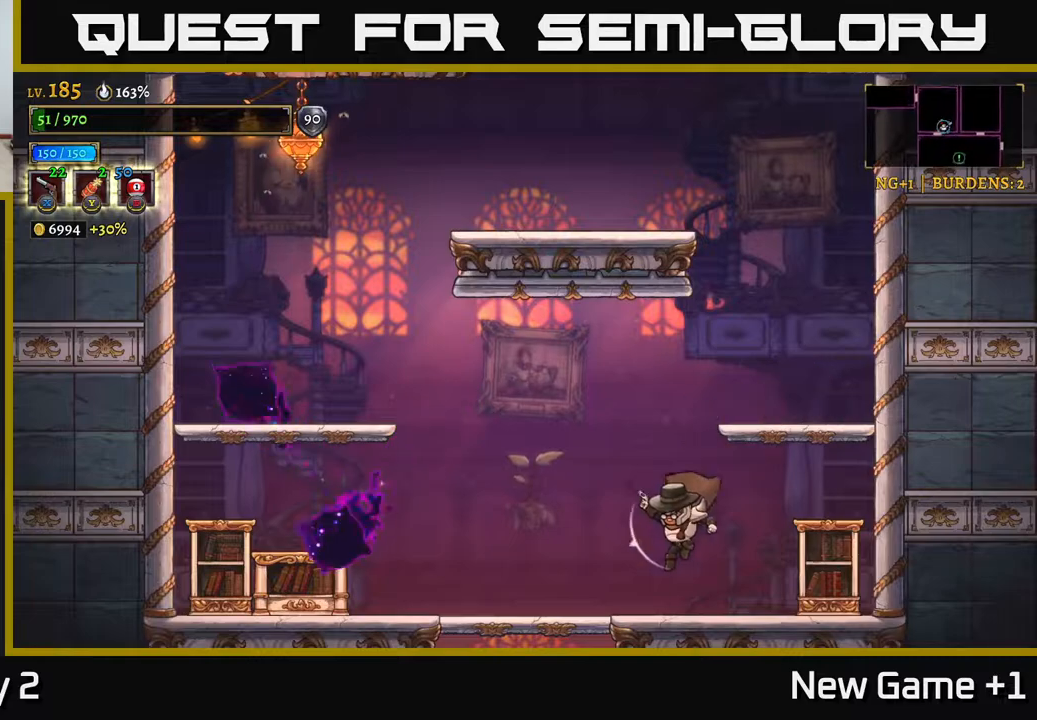
{"buttons": [], "left_stick": "down", "right_stick": "center", "events": [[350, "A", "down"], [400, "A", "up"], [400, "left_stick", "down"]]}
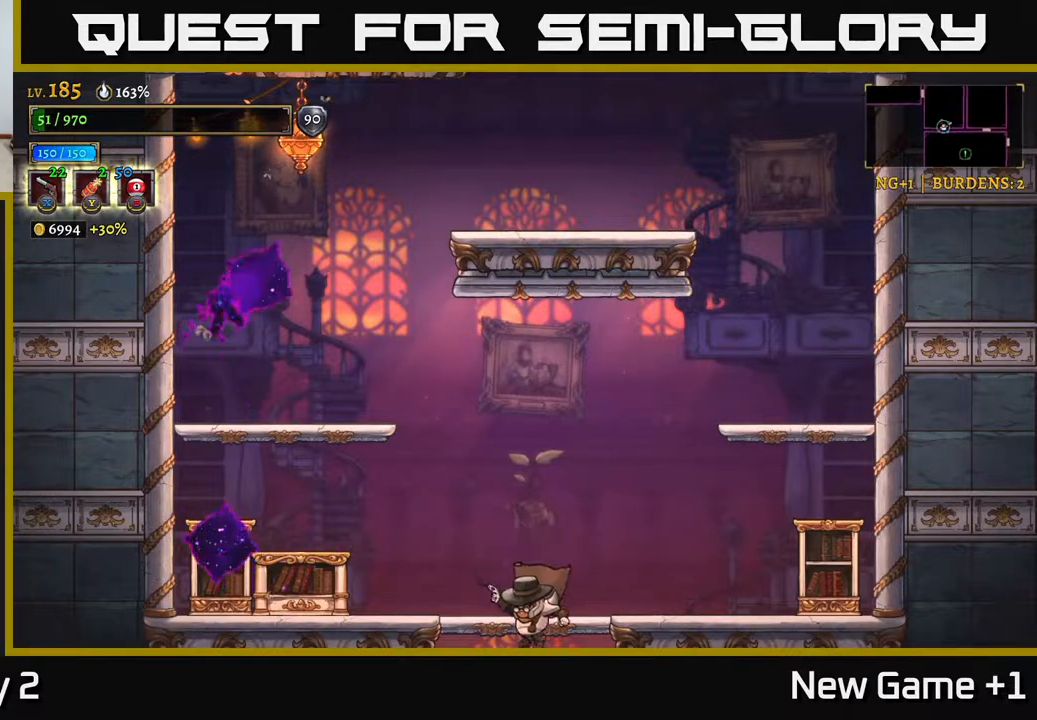
{"buttons": [], "left_stick": "right", "right_stick": "center", "events": [[250, "left_stick", "center"], [367, "left_stick", "down-right"], [433, "left_stick", "right"]]}
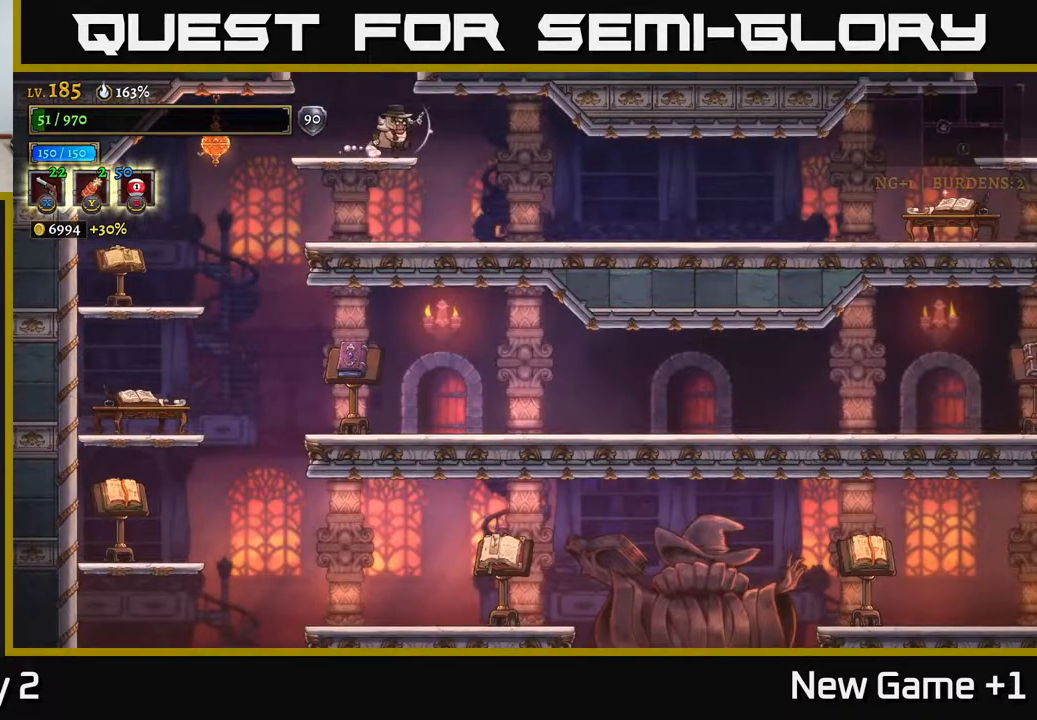
{"buttons": [], "left_stick": "right", "right_stick": "center", "events": []}
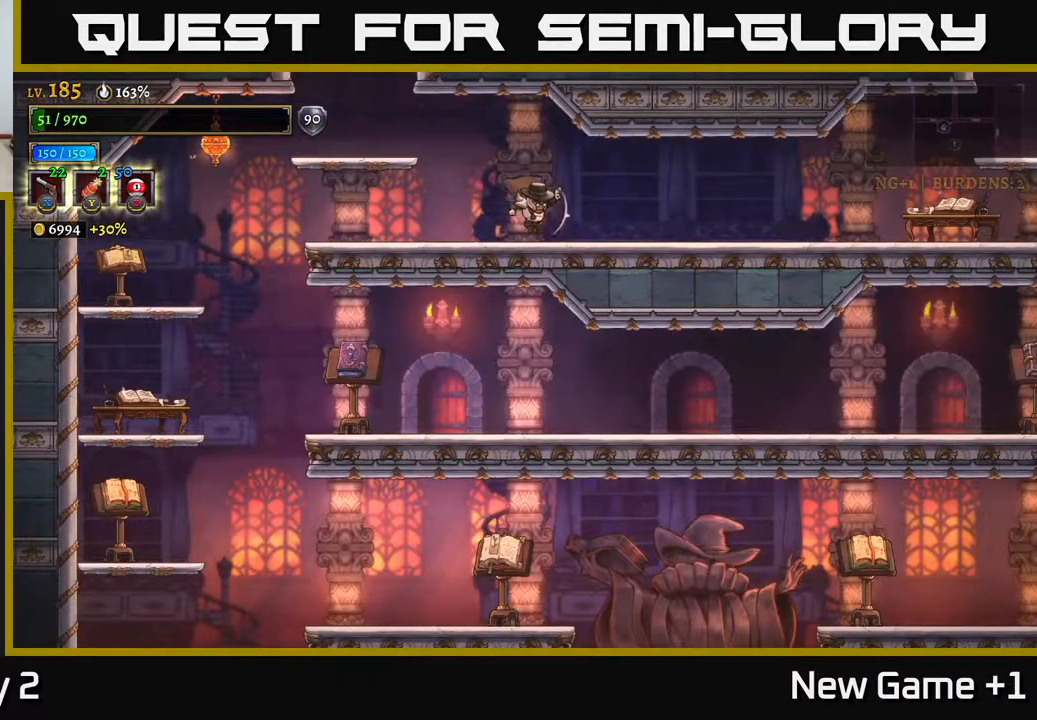
{"buttons": ["R2"], "left_stick": "right", "right_stick": "center", "events": [[167, "R2", "down"]]}
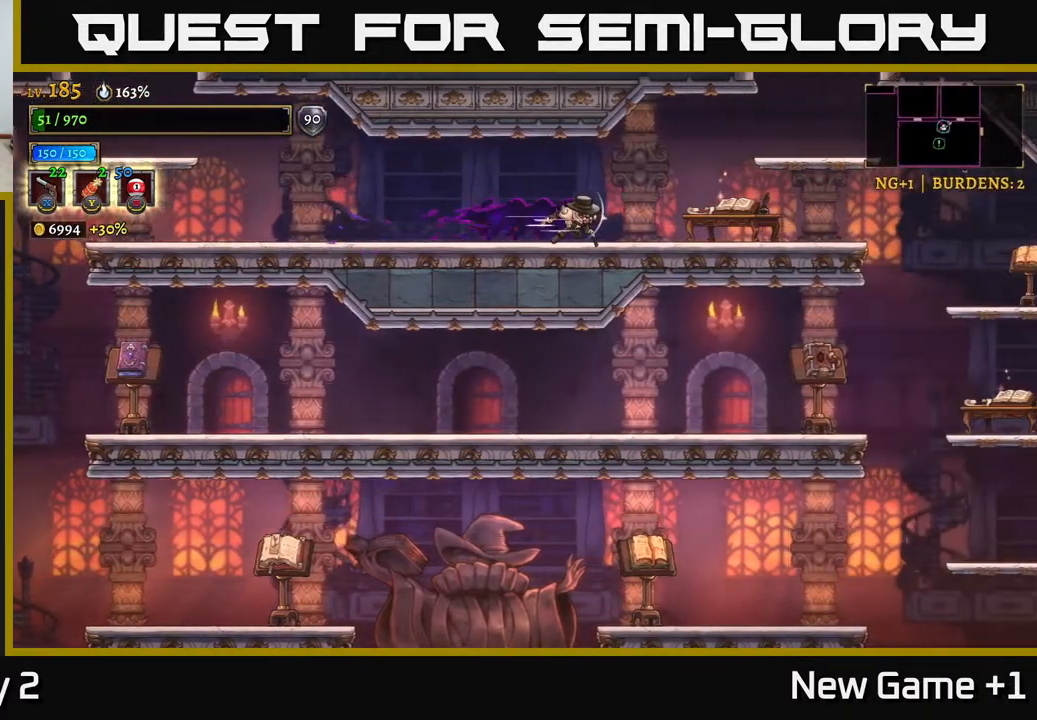
{"buttons": ["R2"], "left_stick": "right", "right_stick": "center", "events": [[100, "R2", "up"], [233, "R2", "down"]]}
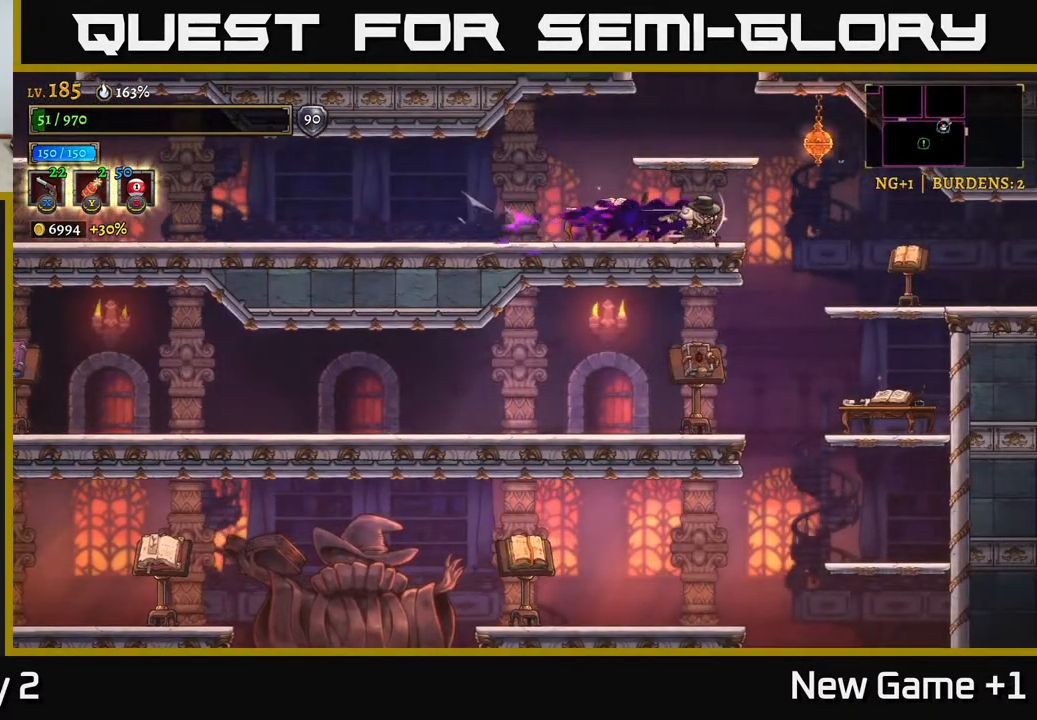
{"buttons": [], "left_stick": "right", "right_stick": "center", "events": [[33, "R2", "up"], [183, "R2", "down"], [483, "R2", "up"]]}
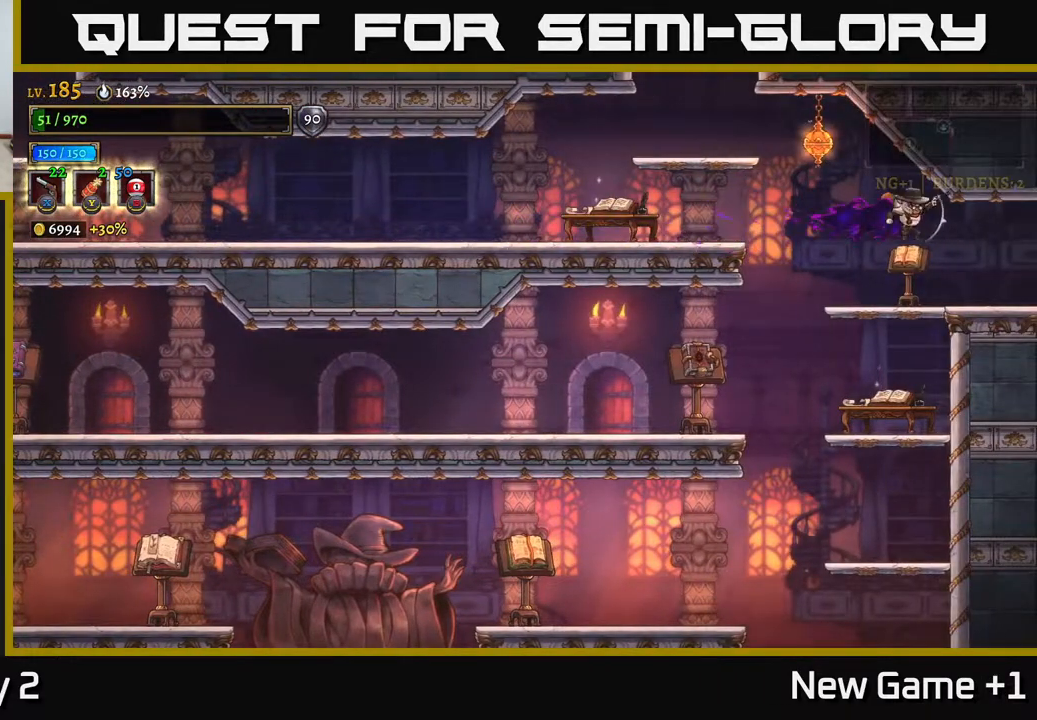
{"buttons": [], "left_stick": "right", "right_stick": "center", "events": []}
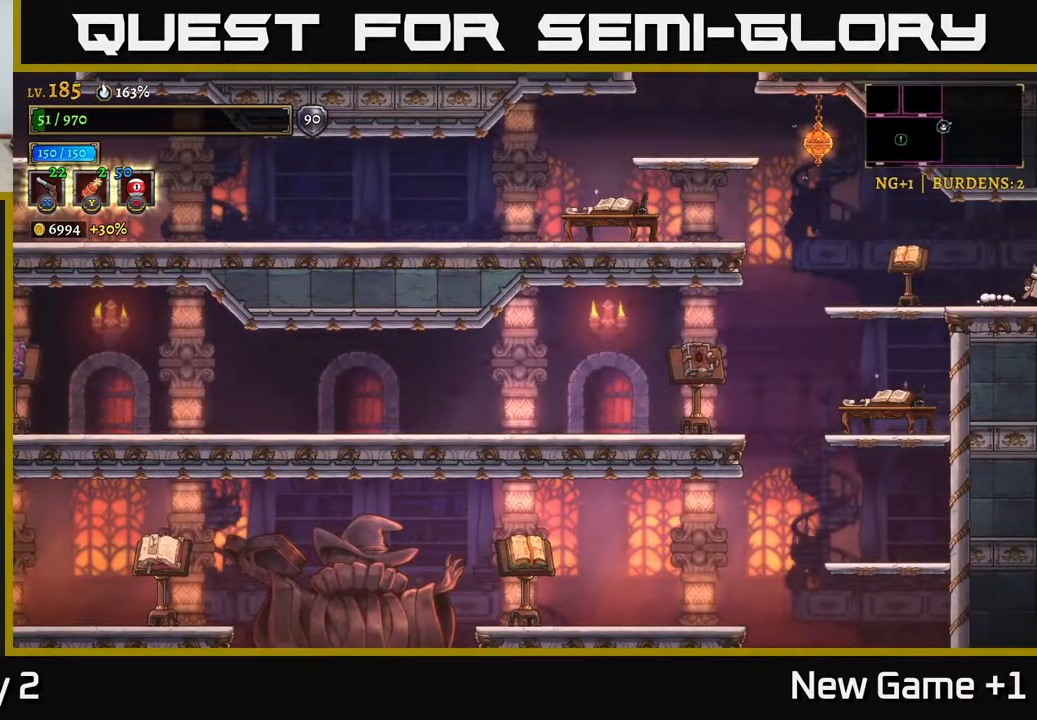
{"buttons": [], "left_stick": "right", "right_stick": "center", "events": [[33, "R2", "down"], [150, "R2", "up"]]}
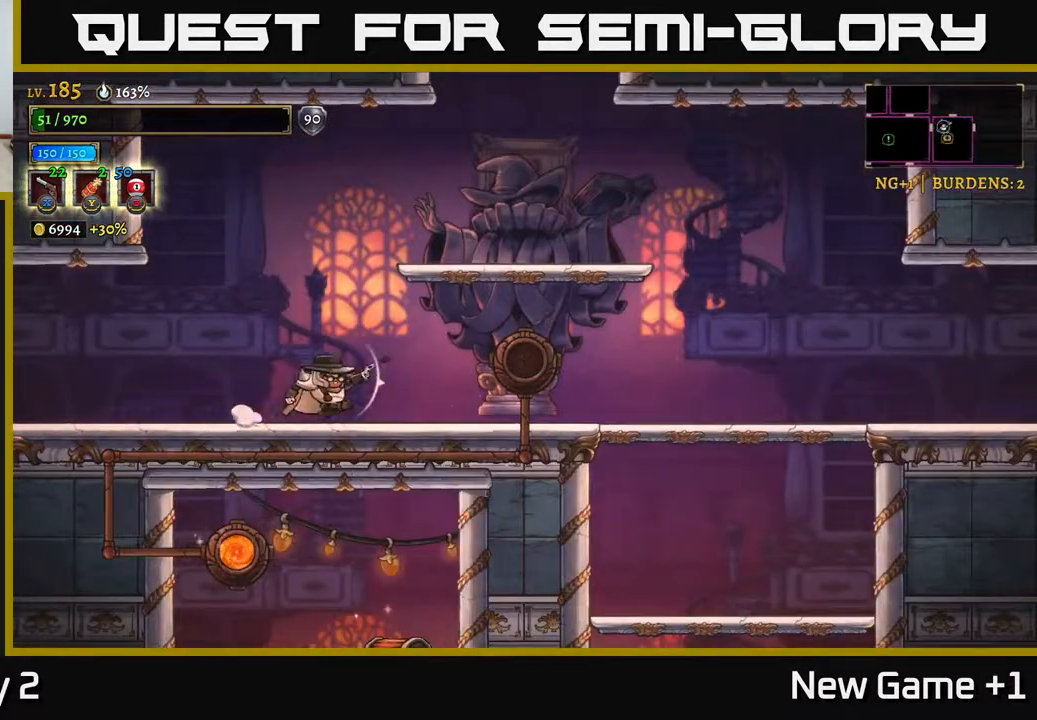
{"buttons": [], "left_stick": "right", "right_stick": "center", "events": [[183, "A", "down"], [450, "A", "up"]]}
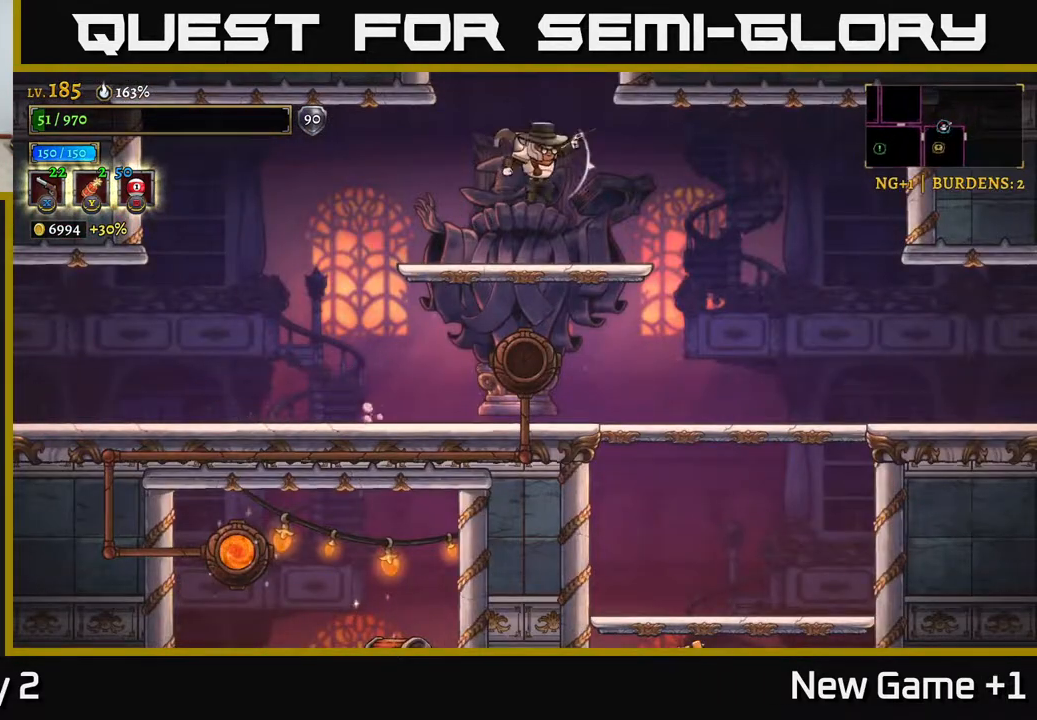
{"buttons": [], "left_stick": "center", "right_stick": "center", "events": [[67, "left_stick", "left"], [200, "left_stick", "center"]]}
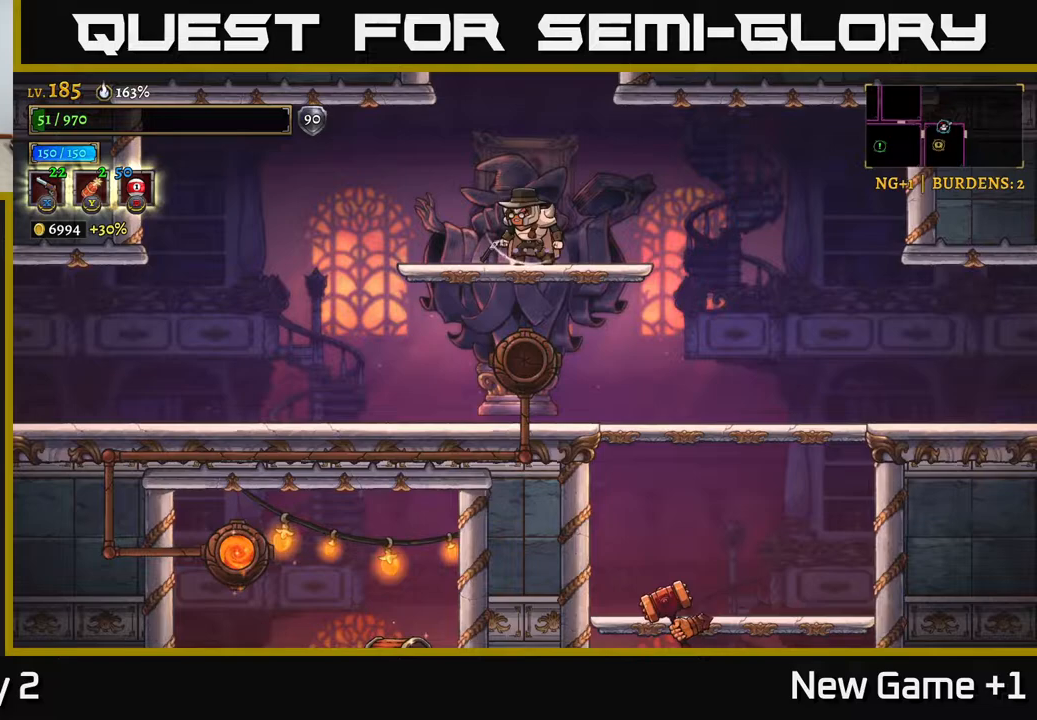
{"buttons": [], "left_stick": "up", "right_stick": "down", "events": [[33, "left_stick", "down-left"], [117, "A", "down"], [250, "A", "up"], [250, "left_stick", "left"], [400, "right_stick", "down"], [467, "left_stick", "up"]]}
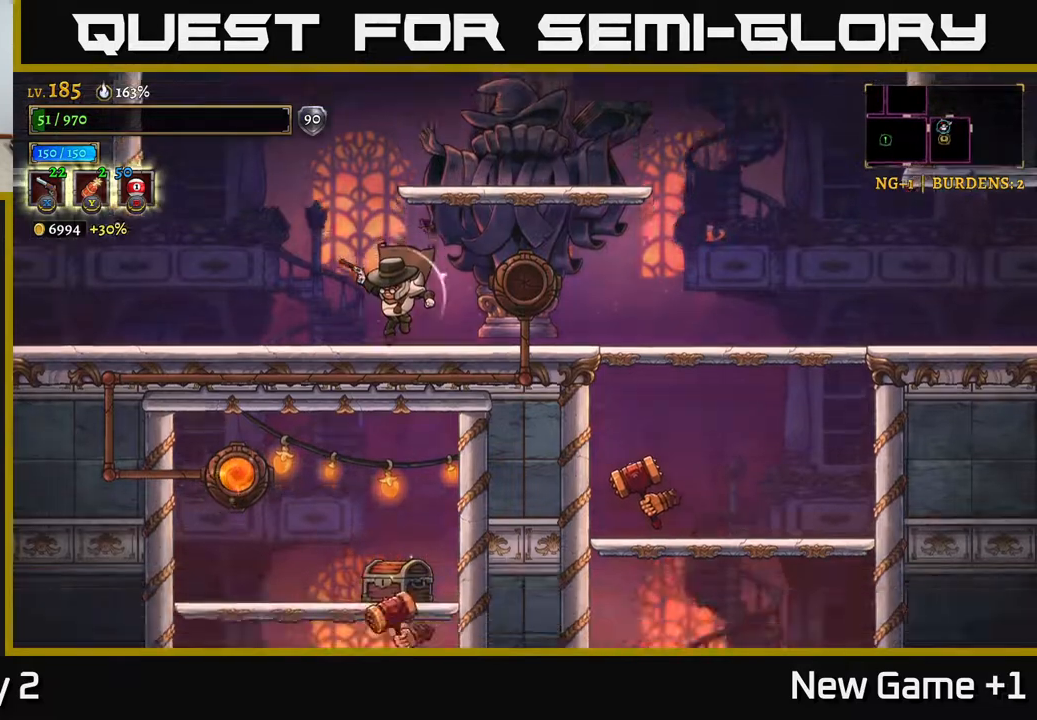
{"buttons": [], "left_stick": "right", "right_stick": "center", "events": [[33, "left_stick", "right"], [183, "right_stick", "center"]]}
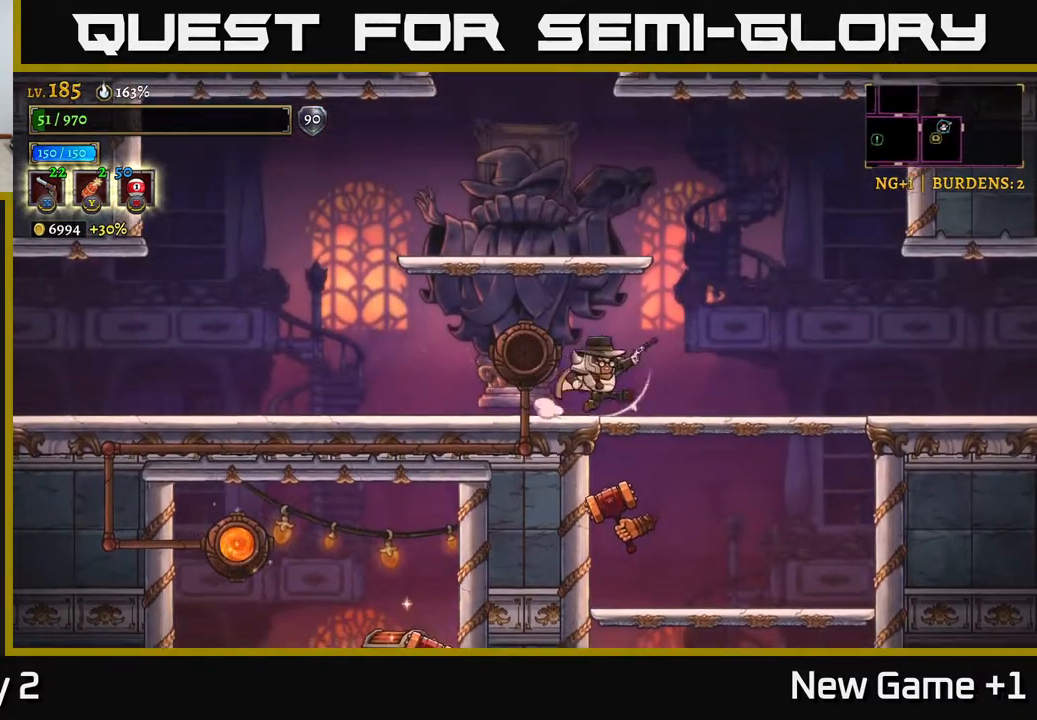
{"buttons": ["X"], "left_stick": "down", "right_stick": "center", "events": [[67, "left_stick", "down"], [83, "X", "down"]]}
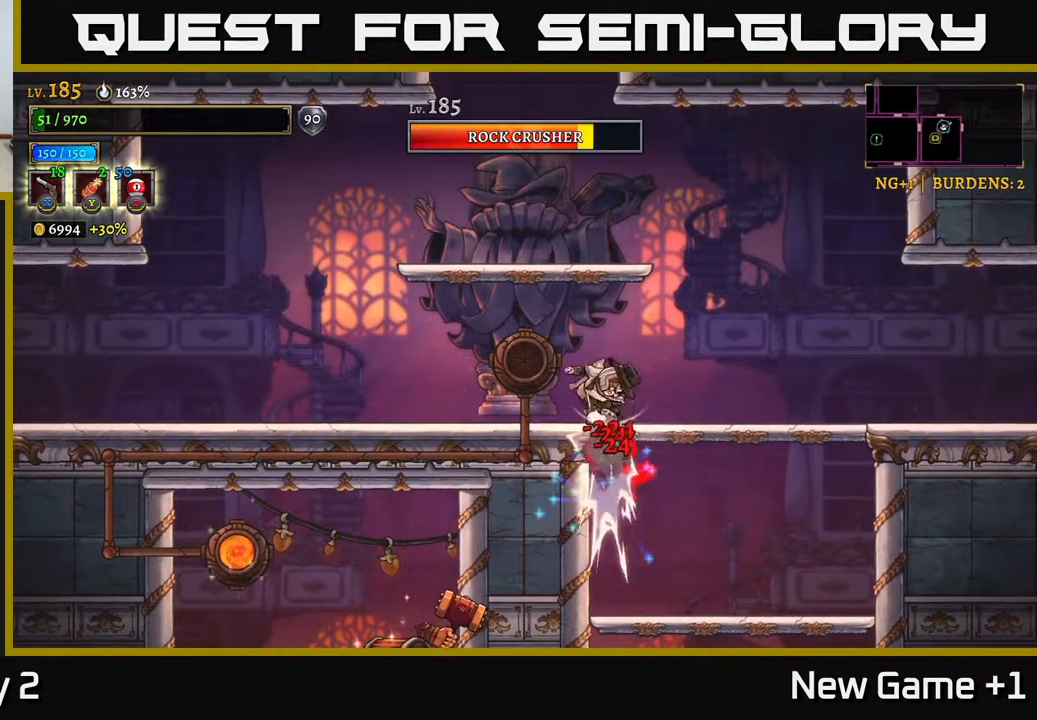
{"buttons": ["X"], "left_stick": "left", "right_stick": "center", "events": [[17, "A", "down"], [33, "X", "up"], [50, "left_stick", "right"], [217, "A", "up"], [483, "left_stick", "left"], [500, "X", "down"]]}
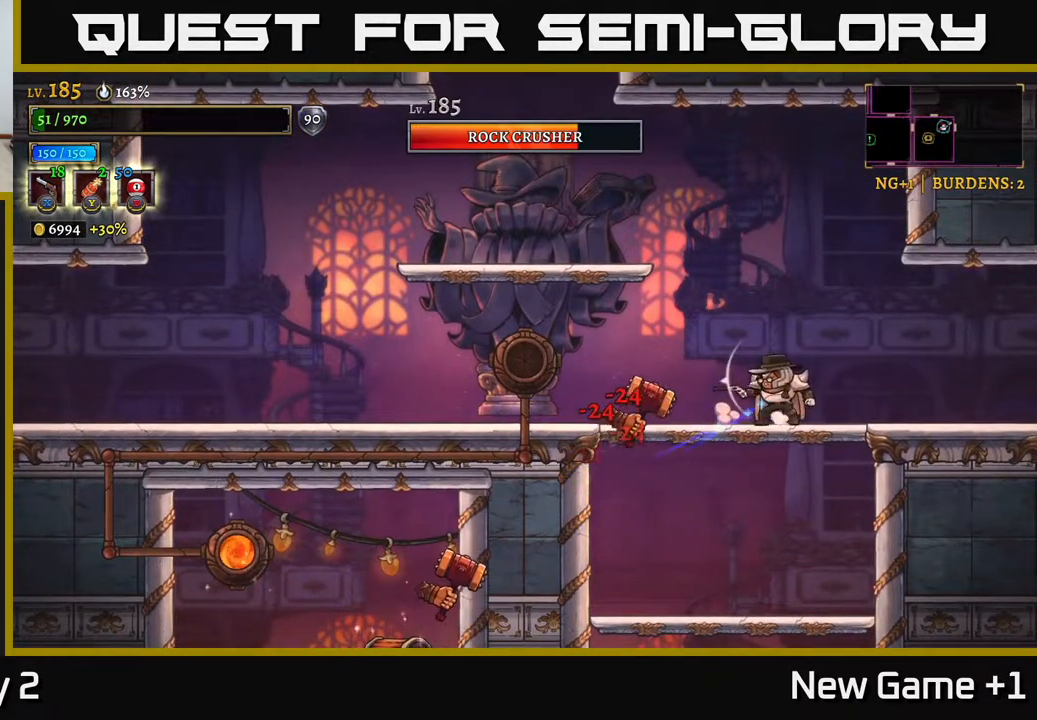
{"buttons": ["X"], "left_stick": "left", "right_stick": "center", "events": []}
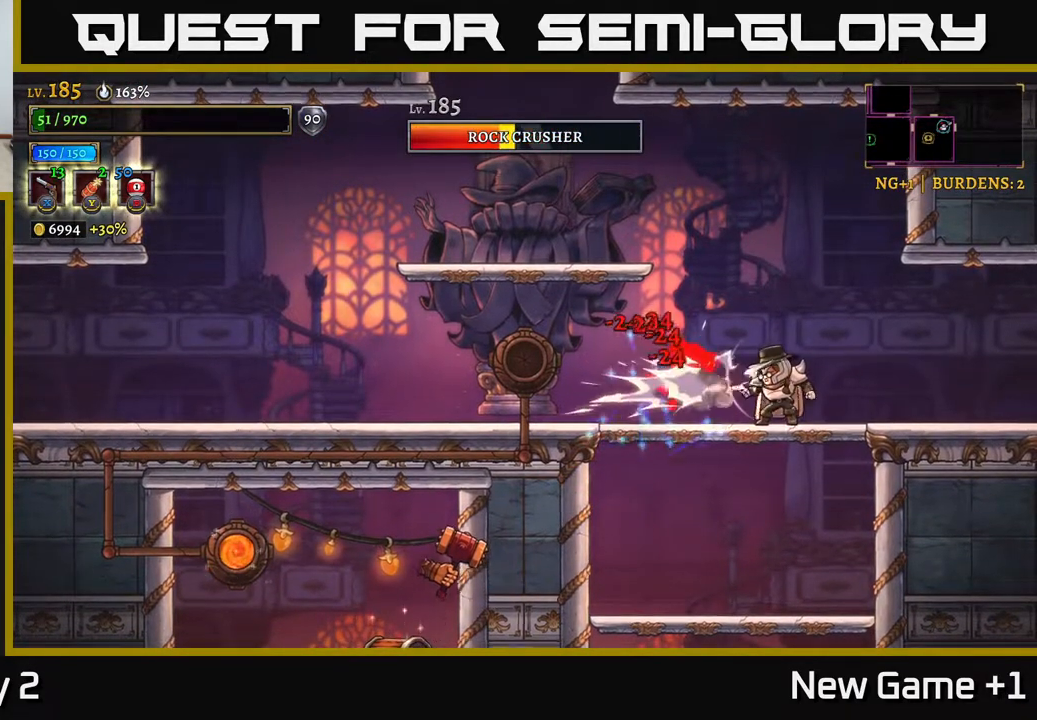
{"buttons": [], "left_stick": "right", "right_stick": "center", "events": [[117, "X", "up"], [133, "left_stick", "right"]]}
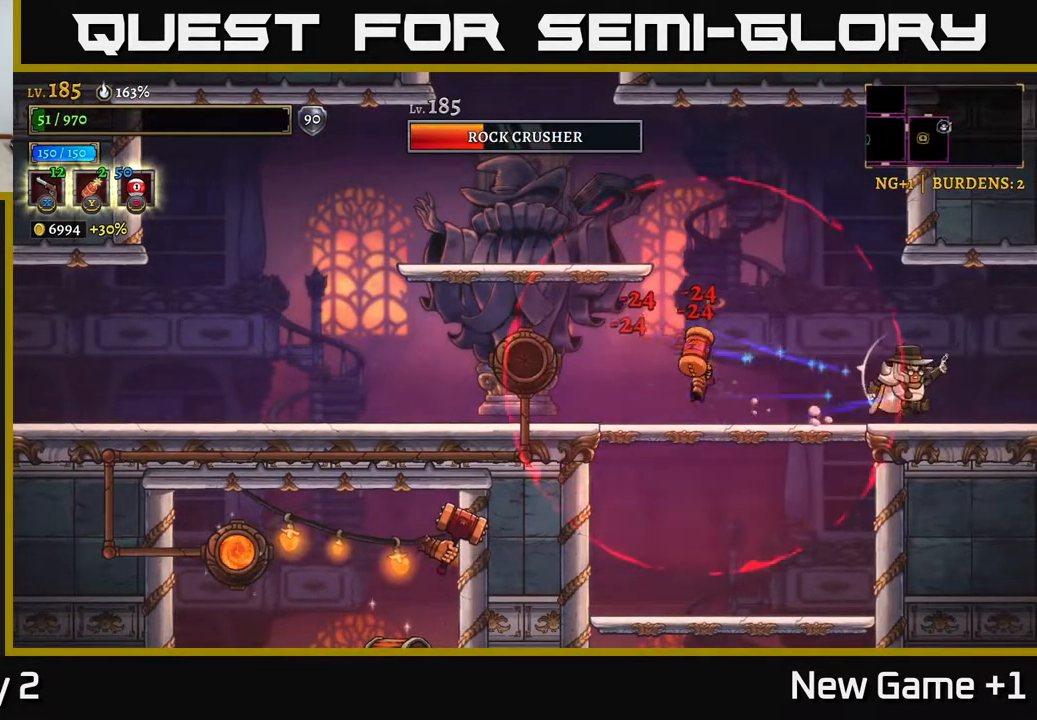
{"buttons": ["X"], "left_stick": "left", "right_stick": "center", "events": [[33, "left_stick", "left"], [50, "X", "down"]]}
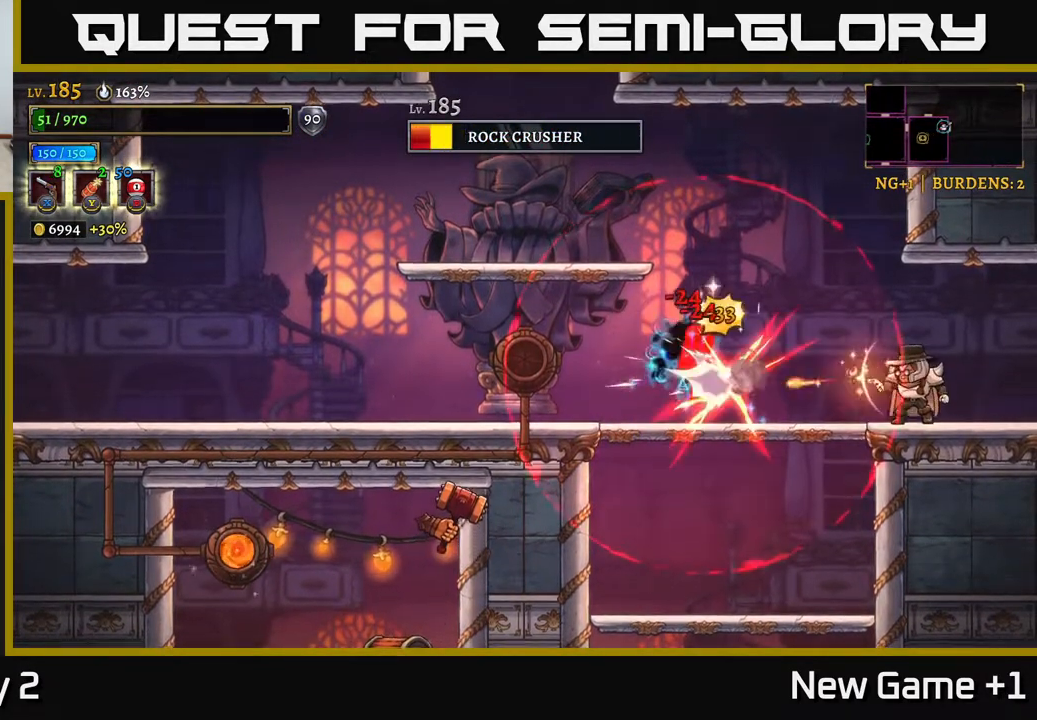
{"buttons": ["R1"], "left_stick": "left", "right_stick": "center", "events": [[183, "X", "up"], [200, "left_stick", "right"], [433, "left_stick", "left"], [483, "R1", "down"]]}
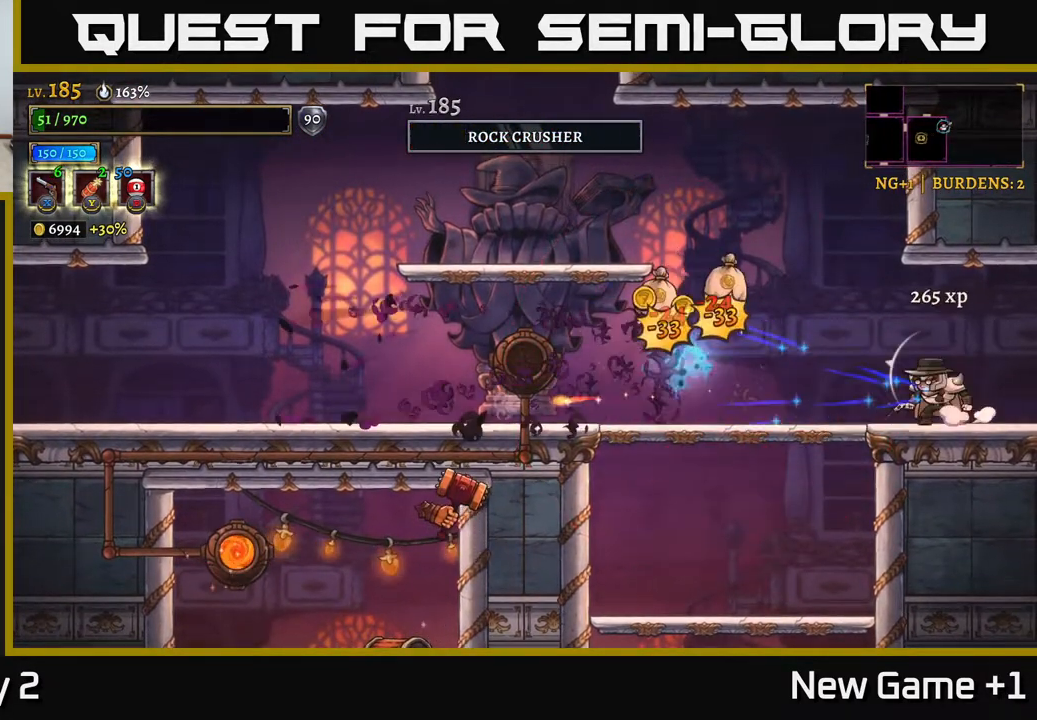
{"buttons": [], "left_stick": "left", "right_stick": "center", "events": [[117, "R1", "up"]]}
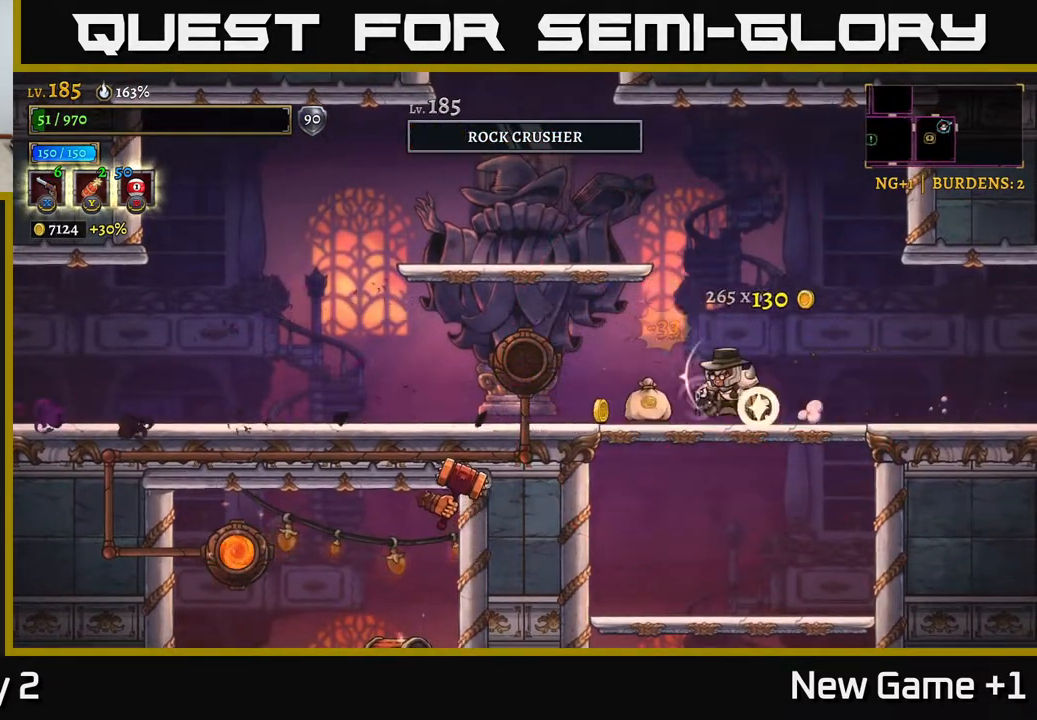
{"buttons": [], "left_stick": "down-right", "right_stick": "center", "events": [[283, "left_stick", "down"], [333, "A", "down"], [467, "A", "up"], [467, "left_stick", "down-right"]]}
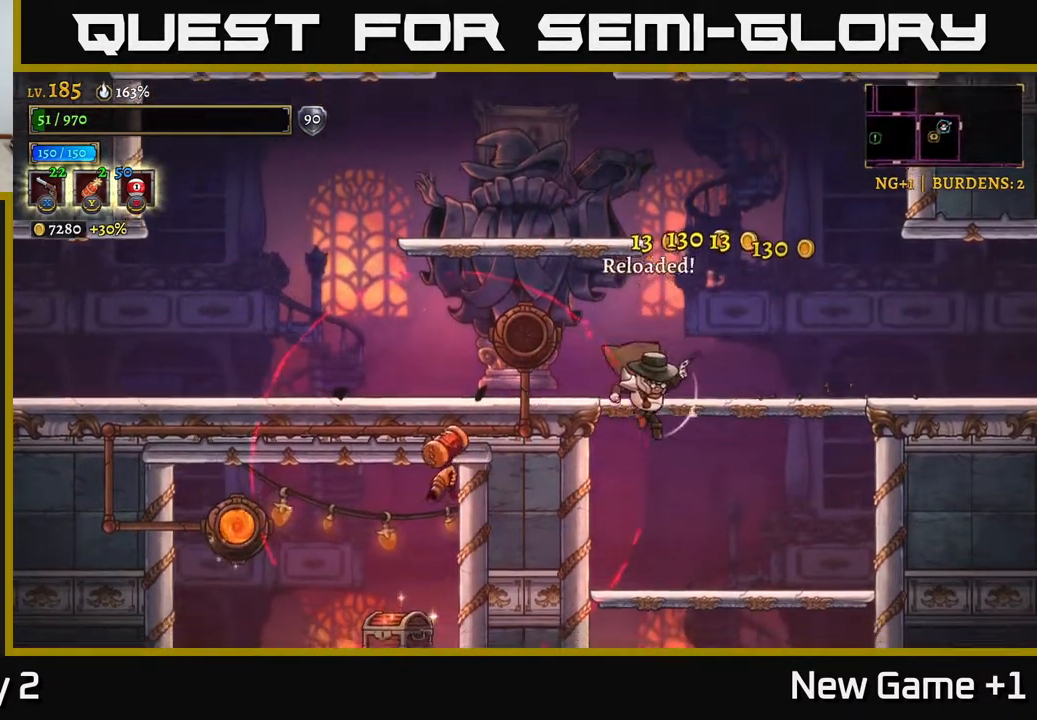
{"buttons": [], "left_stick": "down-right", "right_stick": "center", "events": [[317, "left_stick", "down"], [383, "A", "down"], [483, "A", "up"], [483, "left_stick", "down-right"]]}
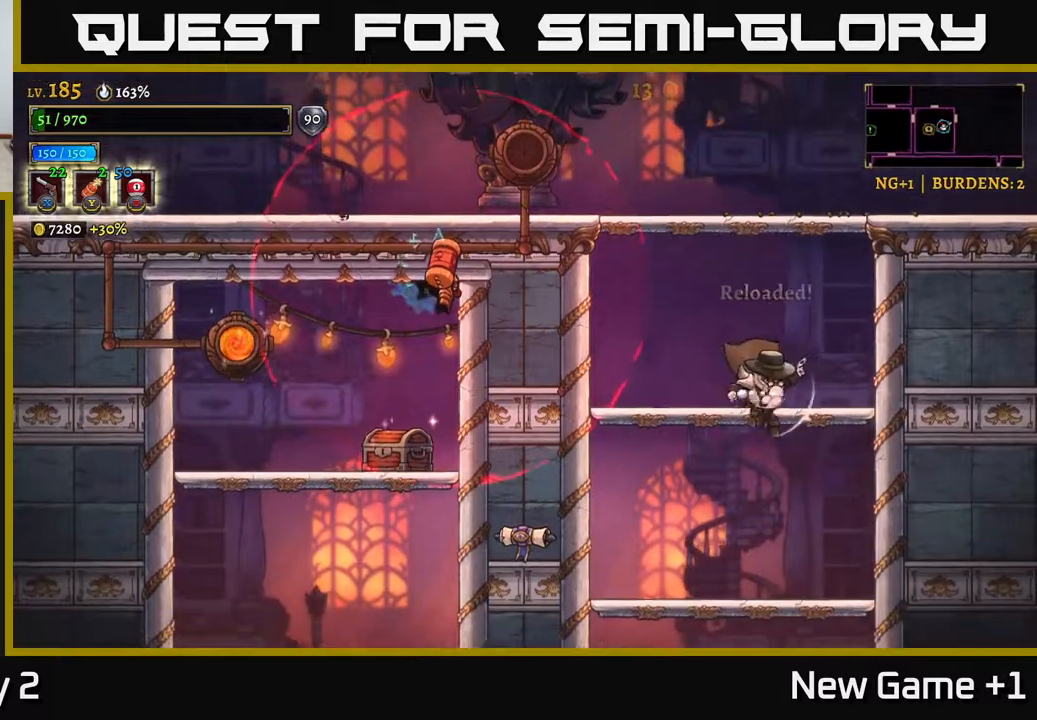
{"buttons": [], "left_stick": "center", "right_stick": "center", "events": [[167, "left_stick", "center"]]}